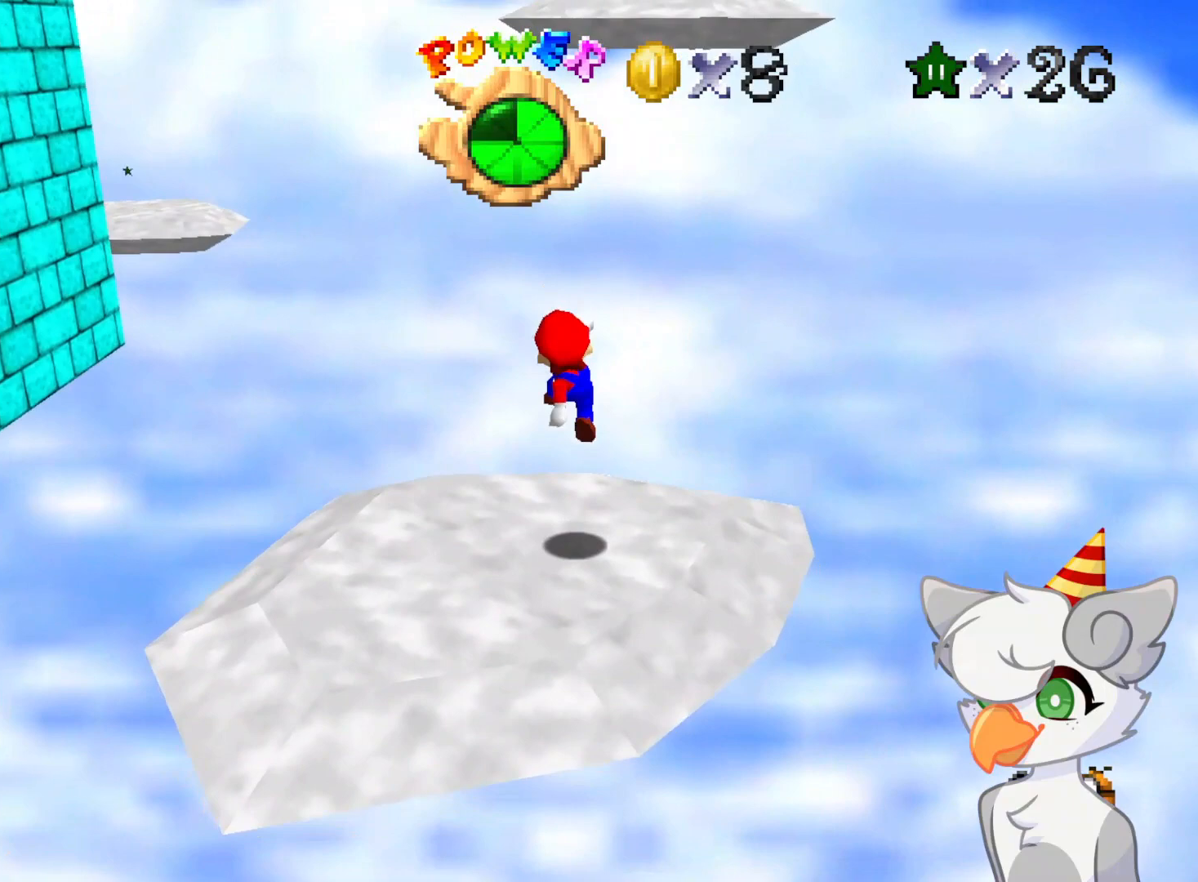
Gameplay with a controller (Nintendo layout); each line is a JSON object with the inputs held at the frame after it. "events" lists button and stick changes between this image and that frame as [ms after this image, input, new state], when the widget could be followed in between. Not read: L3 R3.
{"buttons": [], "left_stick": "up", "events": [[125, "B", "up"], [166, "left_stick", "center"], [312, "left_stick", "up"]]}
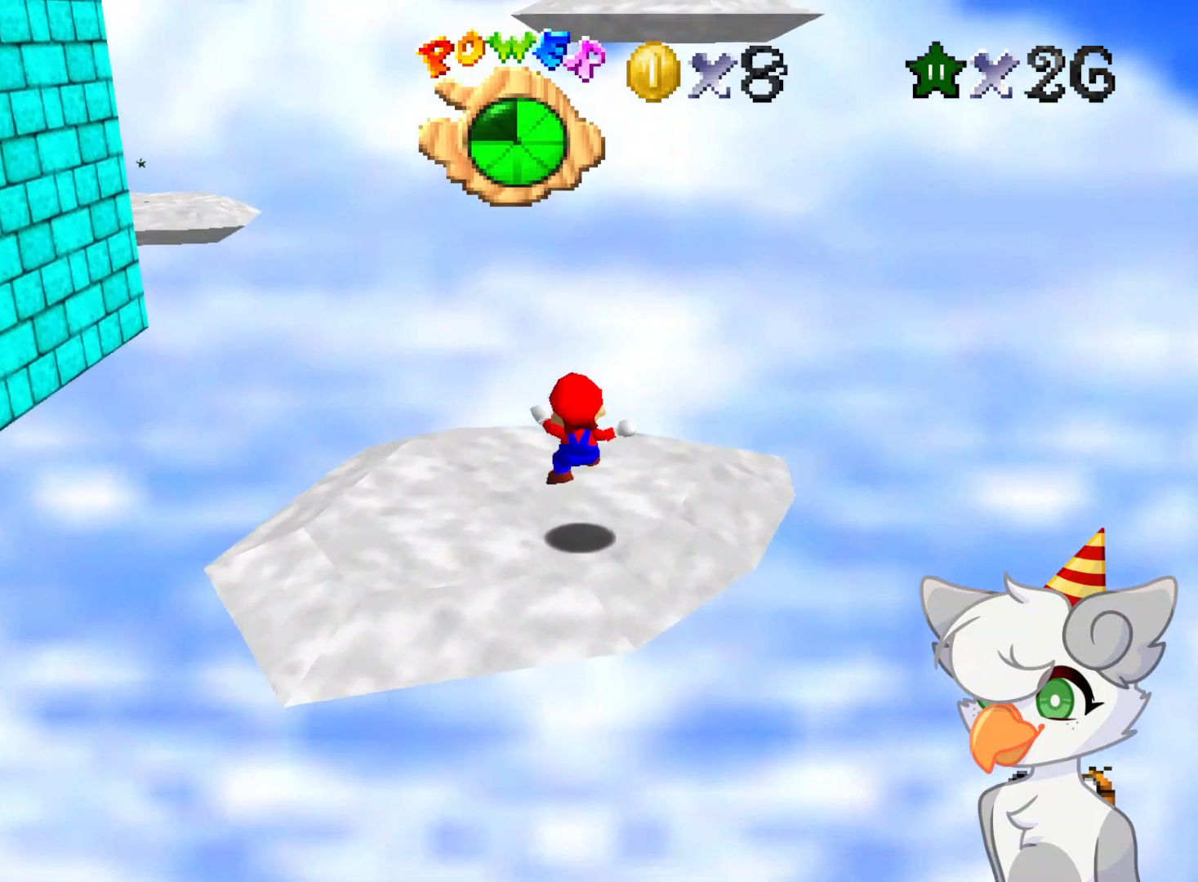
{"buttons": [], "left_stick": "up", "events": [[104, "A", "down"], [396, "A", "up"]]}
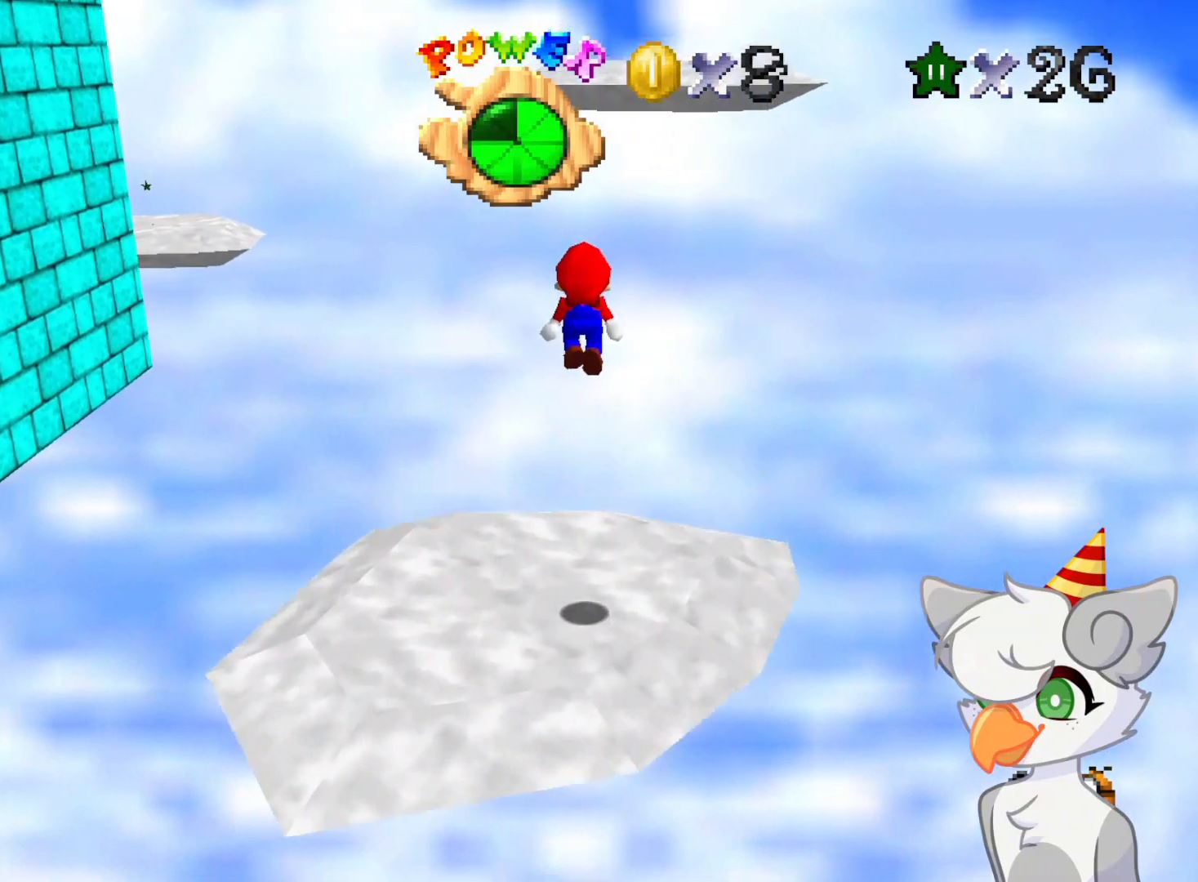
{"buttons": [], "left_stick": "up", "events": [[41, "left_stick", "up-right"], [166, "left_stick", "up"]]}
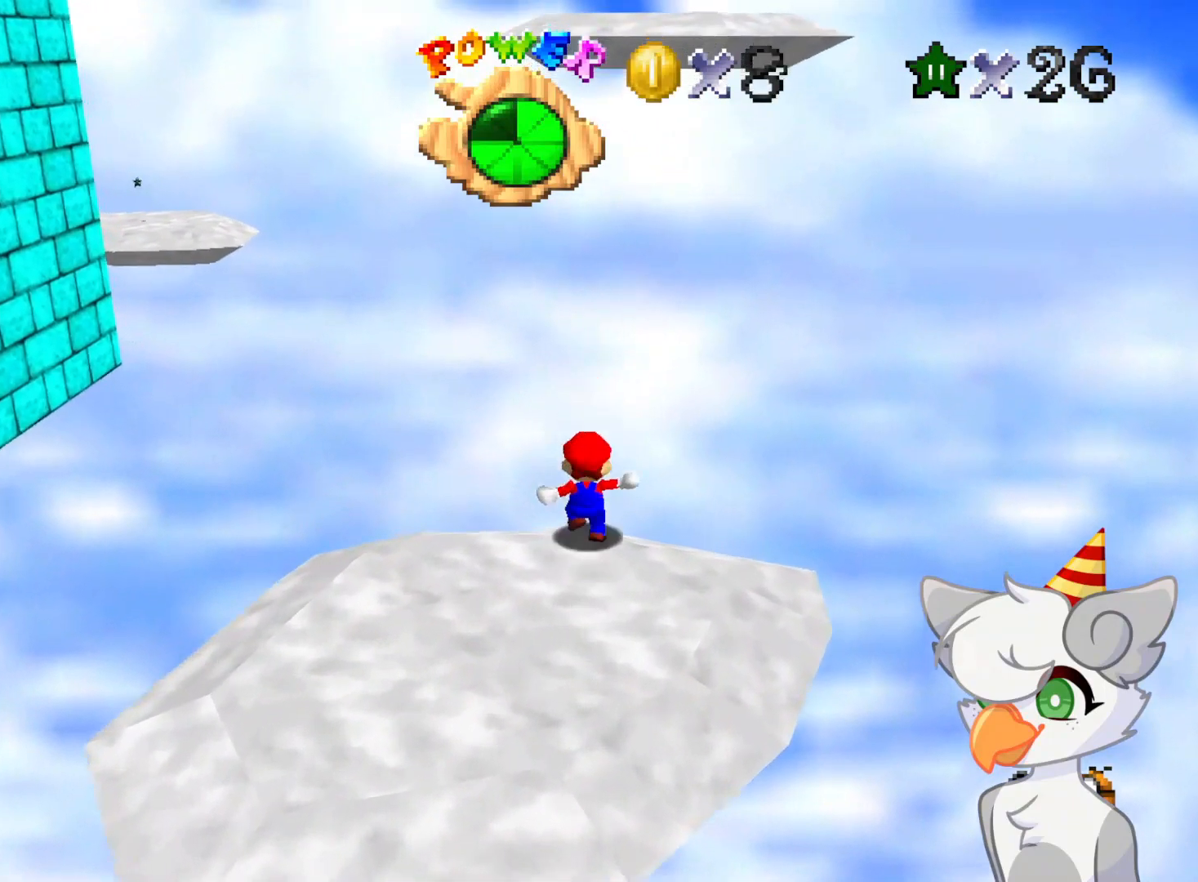
{"buttons": ["A", "B"], "left_stick": "up-right", "events": [[83, "A", "down"], [166, "B", "down"], [208, "left_stick", "up-right"]]}
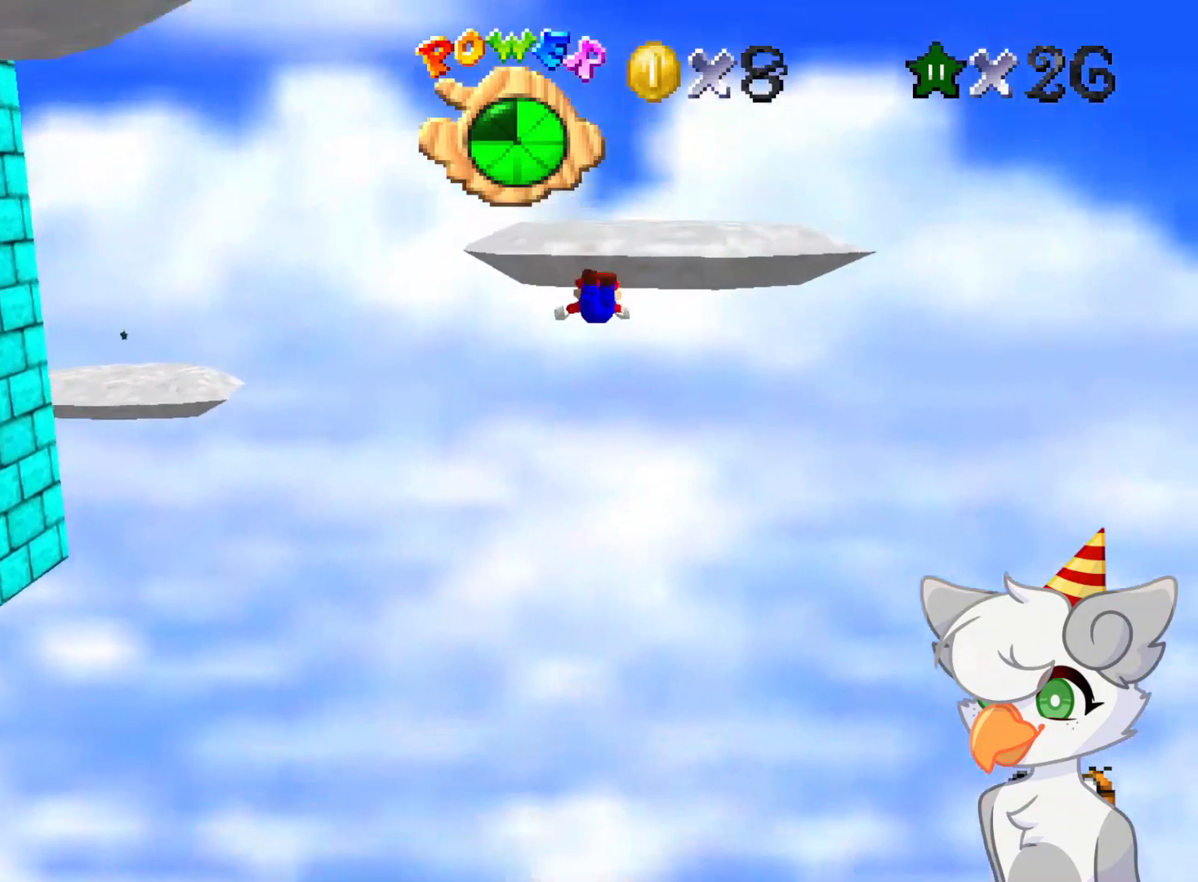
{"buttons": ["A"], "left_stick": "down", "events": [[312, "B", "up"], [333, "A", "up"], [396, "A", "down"], [437, "left_stick", "down"]]}
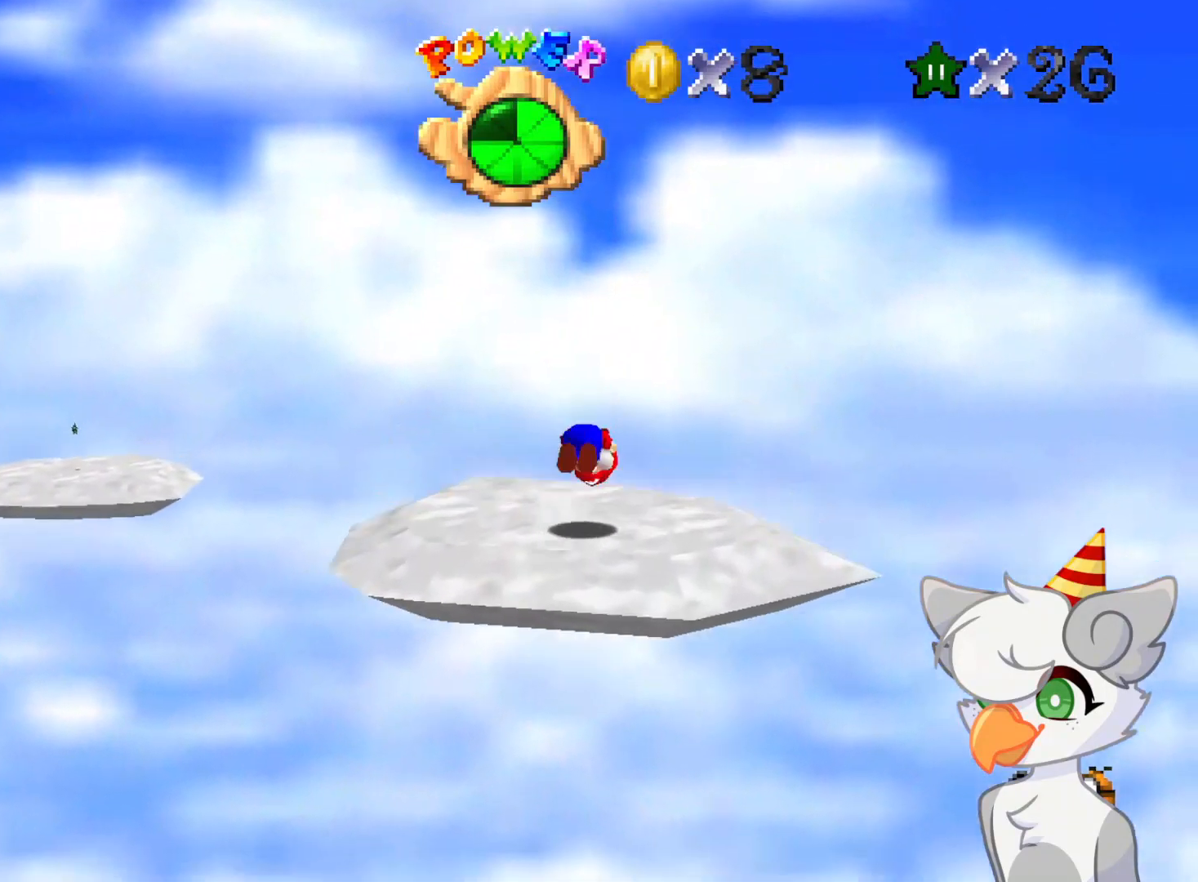
{"buttons": ["C_RIGHT"], "left_stick": "center", "events": [[21, "A", "up"], [166, "C_RIGHT", "down"], [250, "left_stick", "center"], [312, "C_RIGHT", "up"], [396, "C_RIGHT", "down"]]}
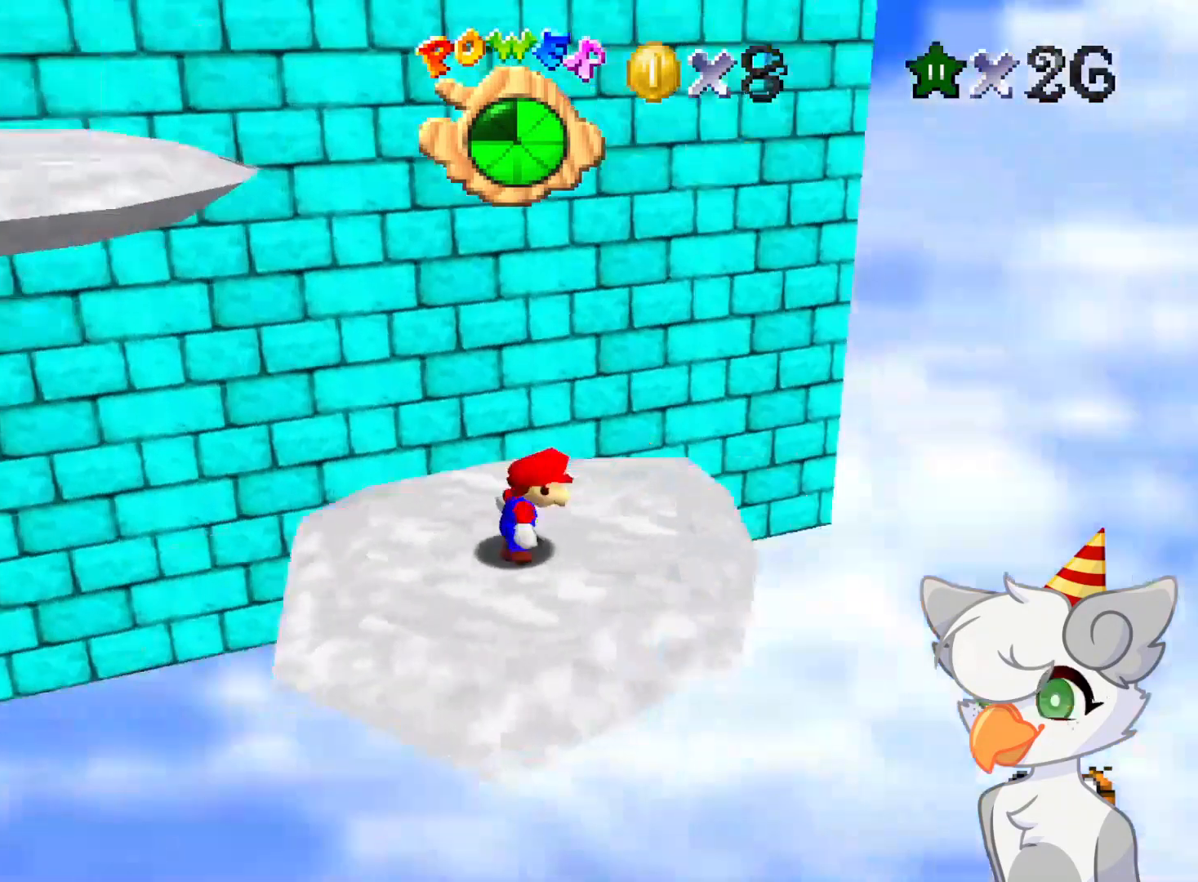
{"buttons": [], "left_stick": "center", "events": [[41, "C_RIGHT", "up"]]}
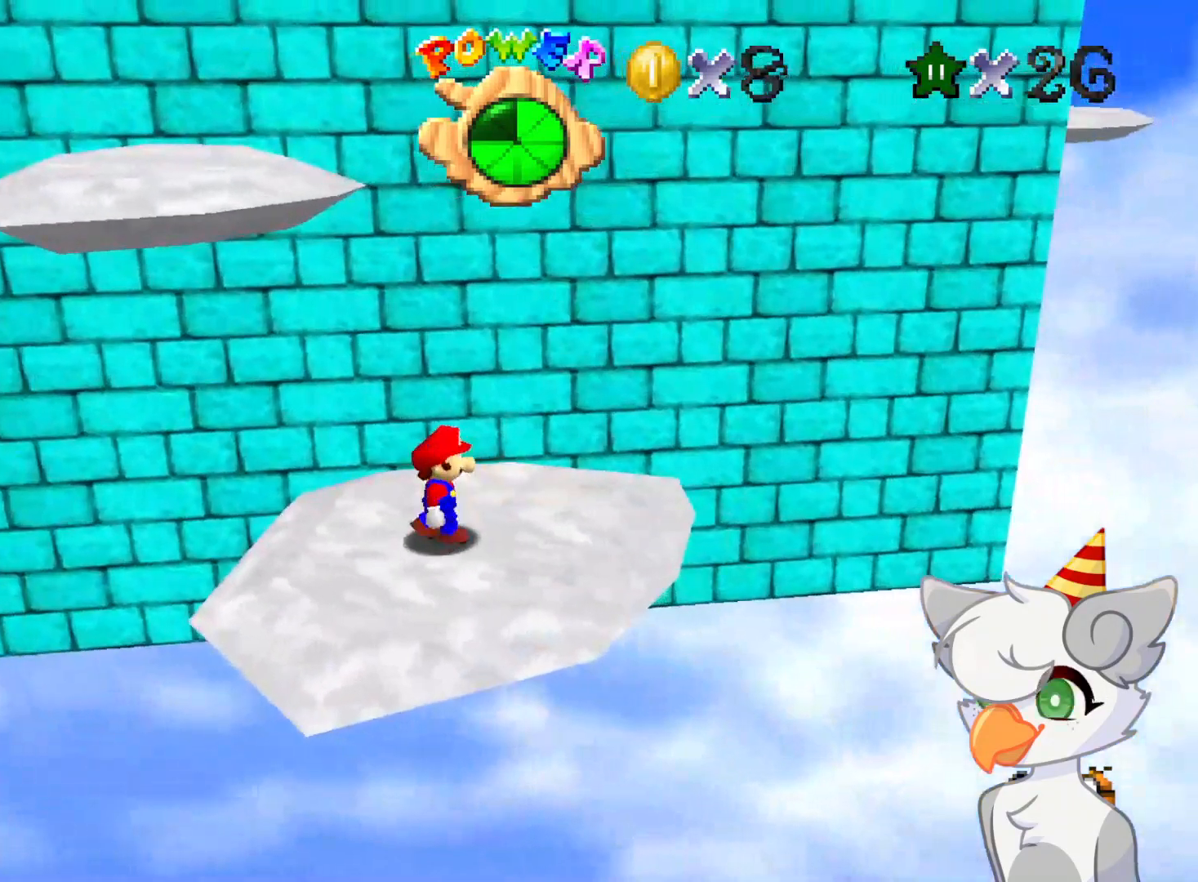
{"buttons": ["A"], "left_stick": "down", "events": [[437, "A", "down"], [500, "left_stick", "down"]]}
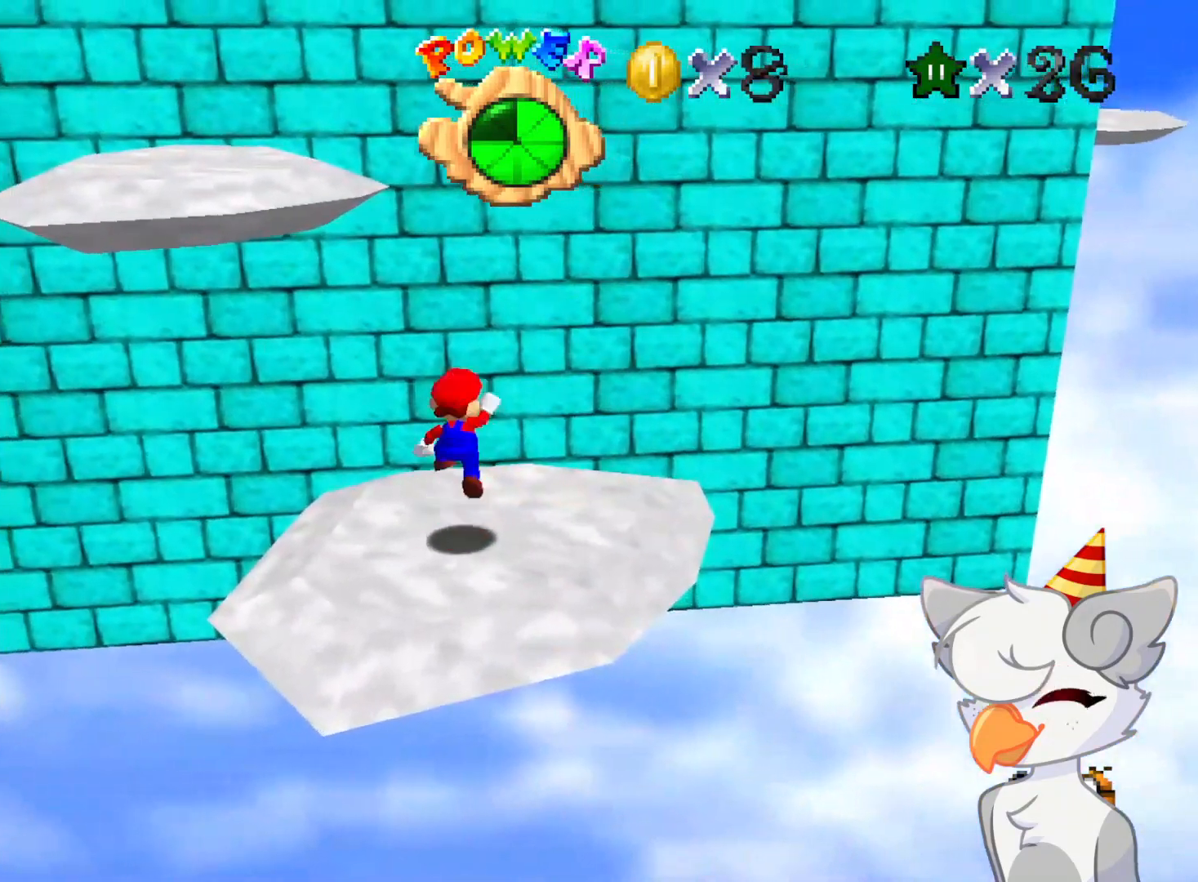
{"buttons": [], "left_stick": "center", "events": [[104, "A", "up"], [291, "left_stick", "center"], [375, "left_stick", "up"], [479, "left_stick", "center"]]}
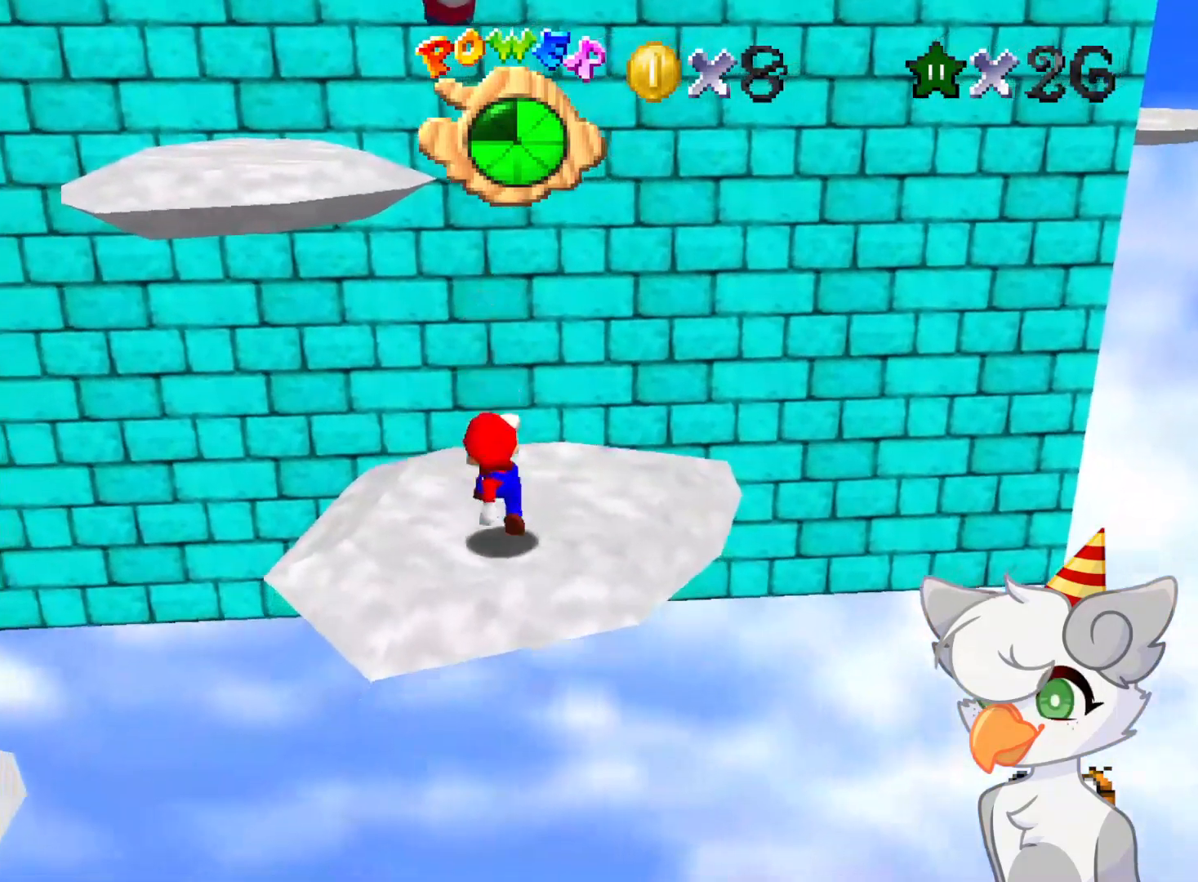
{"buttons": [], "left_stick": "center", "events": [[146, "left_stick", "up"], [229, "A", "down"], [271, "left_stick", "center"], [312, "B", "down"], [375, "A", "up"], [437, "B", "up"]]}
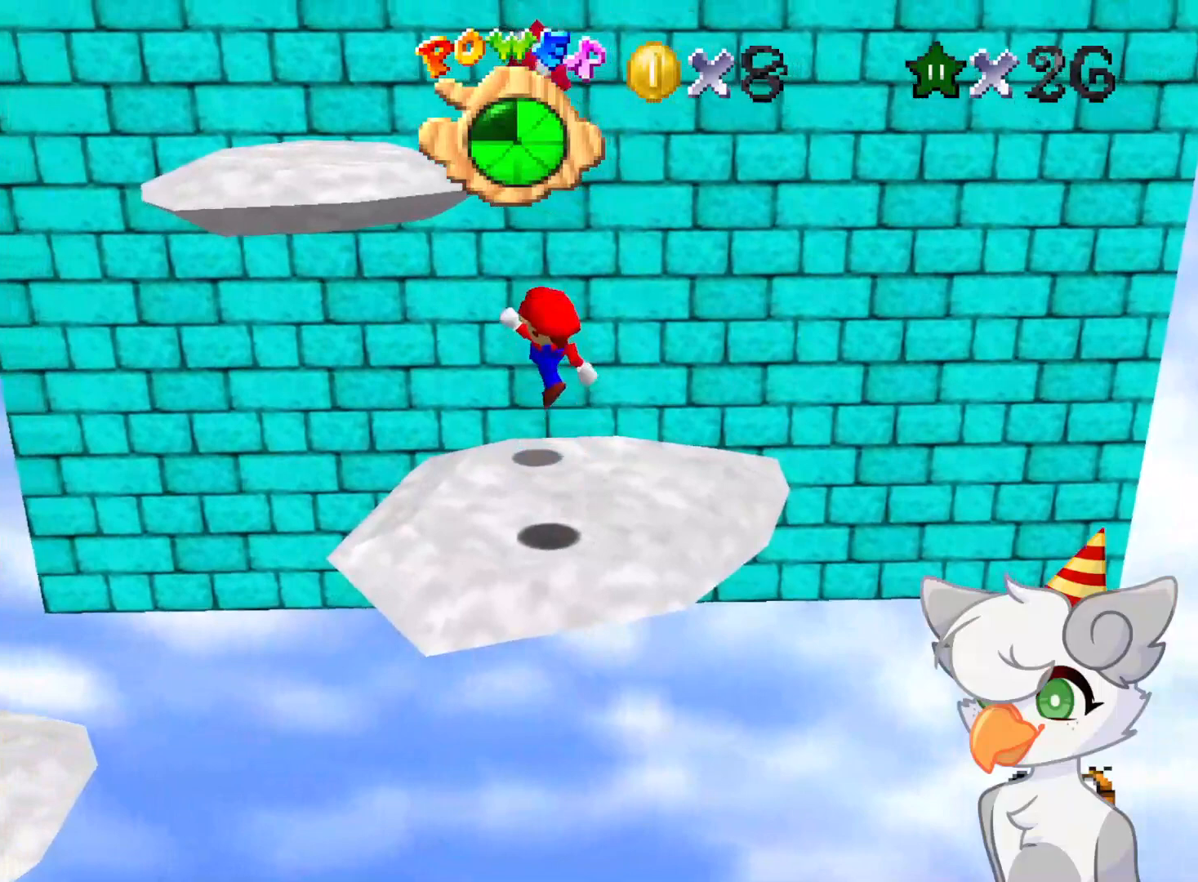
{"buttons": ["A"], "left_stick": "up-left", "events": [[146, "left_stick", "up-left"], [229, "left_stick", "up"], [354, "left_stick", "center"], [479, "A", "down"], [500, "left_stick", "up-left"]]}
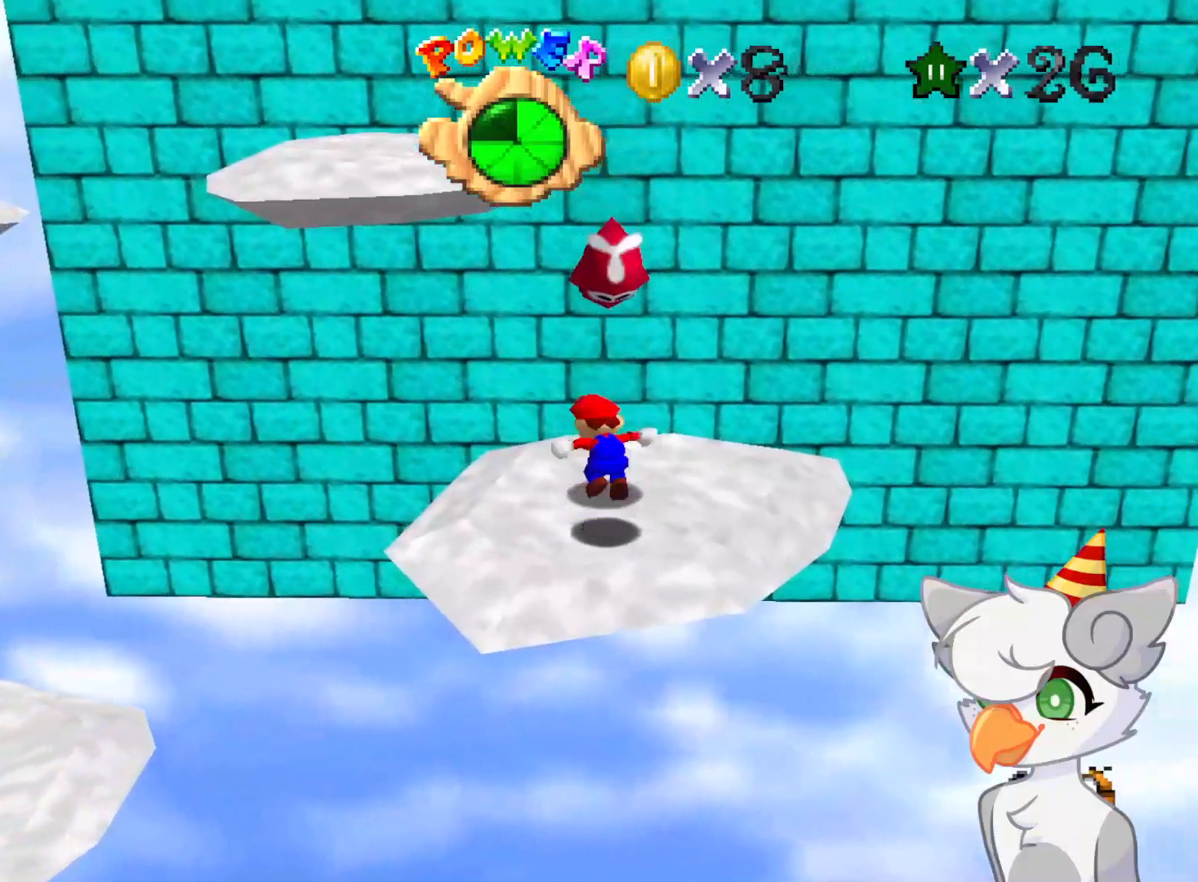
{"buttons": ["A"], "left_stick": "up-right", "events": [[208, "left_stick", "up-right"]]}
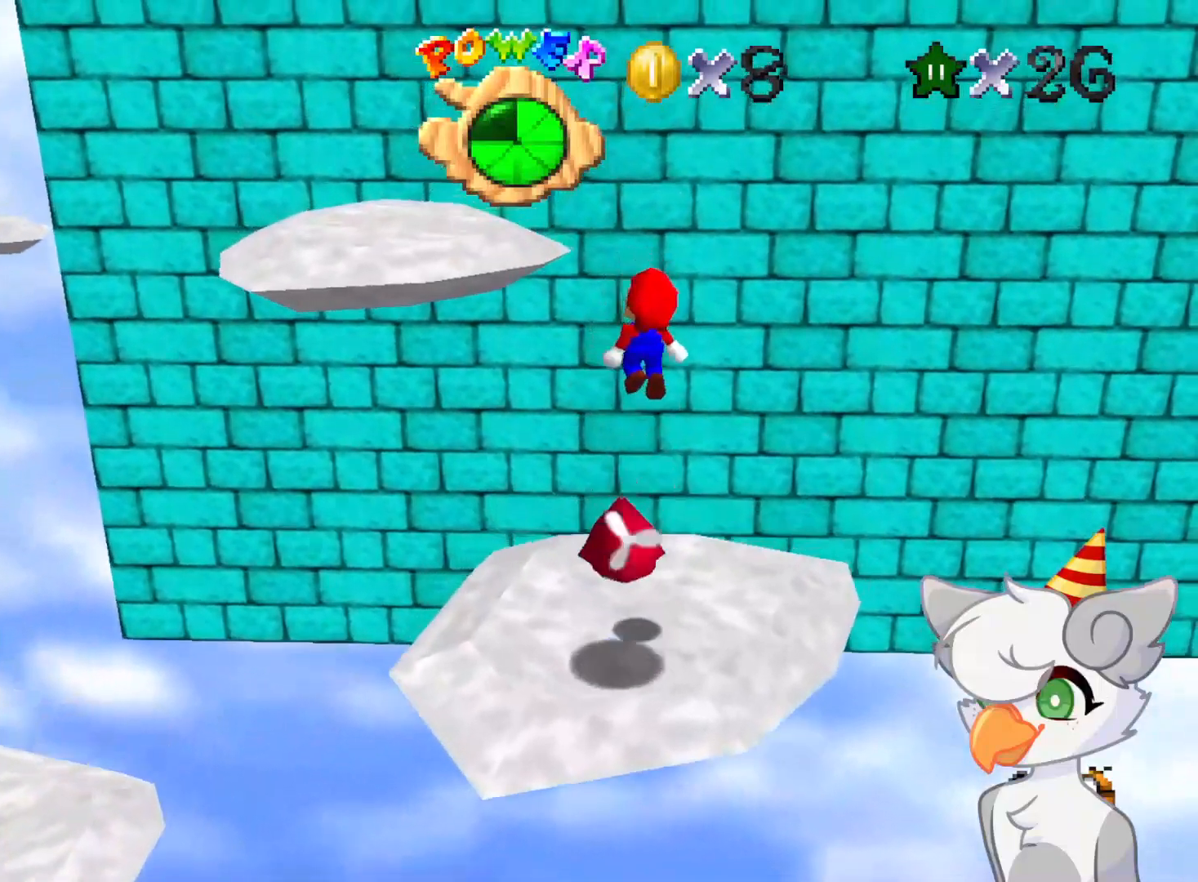
{"buttons": [], "left_stick": "center", "events": [[62, "left_stick", "down"], [208, "left_stick", "up"], [312, "A", "up"], [333, "left_stick", "center"]]}
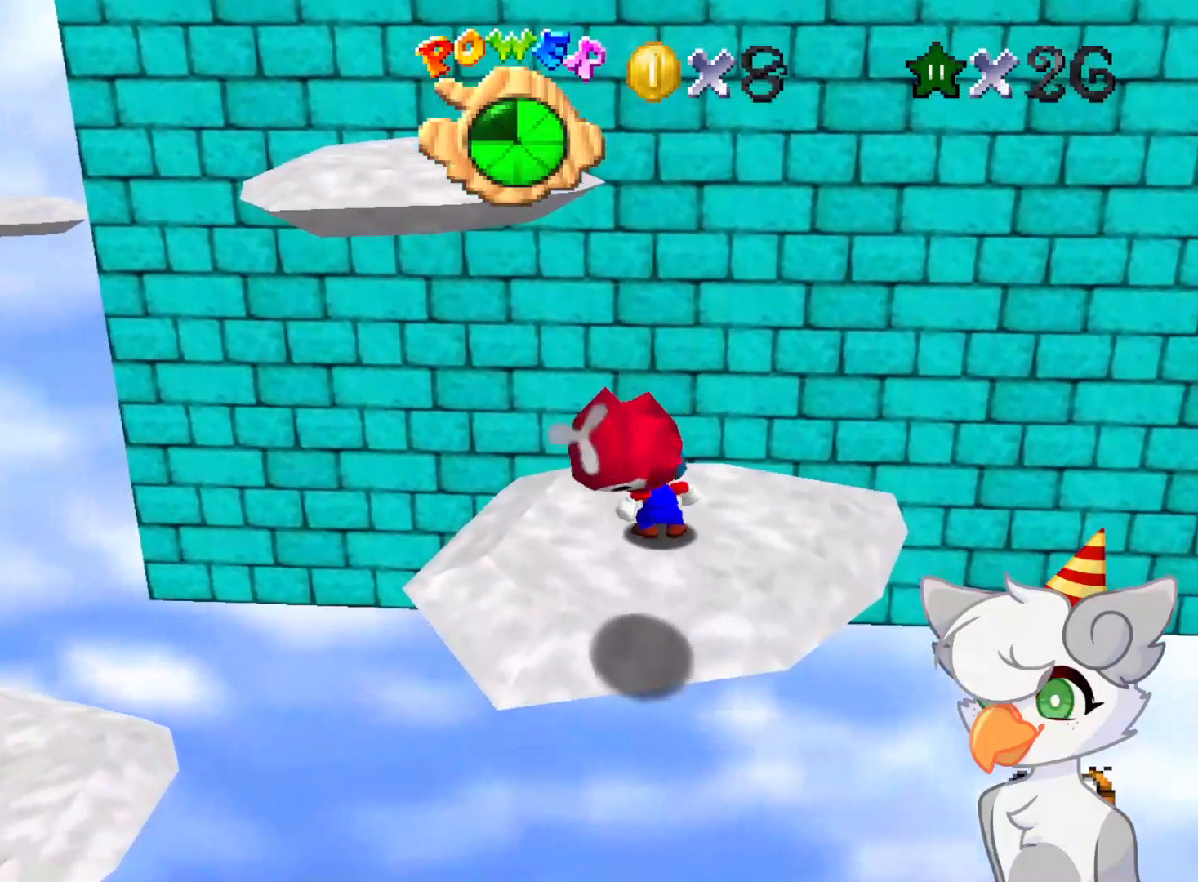
{"buttons": [], "left_stick": "center", "events": [[104, "A", "down"], [250, "B", "down"], [250, "left_stick", "down-right"], [271, "A", "up"], [333, "B", "up"], [479, "left_stick", "center"]]}
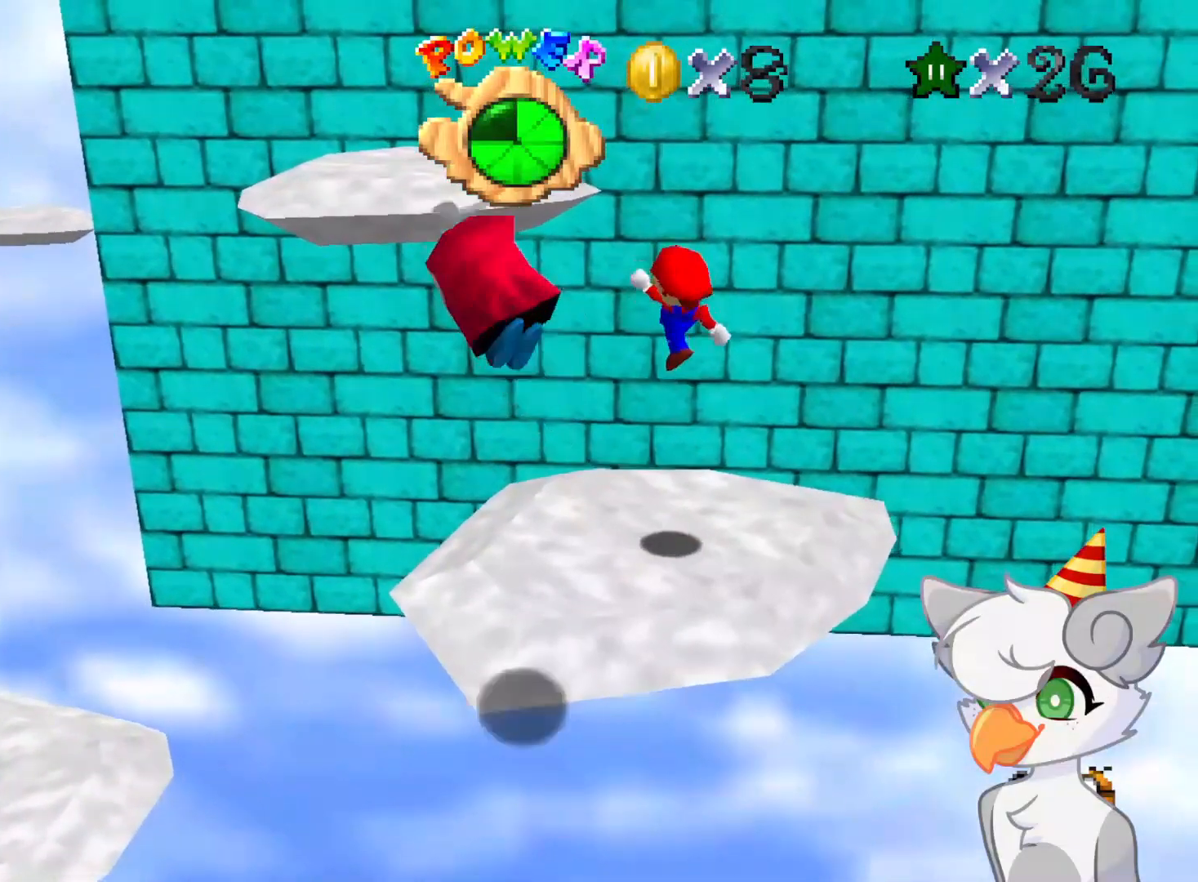
{"buttons": [], "left_stick": "up", "events": [[62, "left_stick", "up"], [333, "A", "down"], [458, "A", "up"]]}
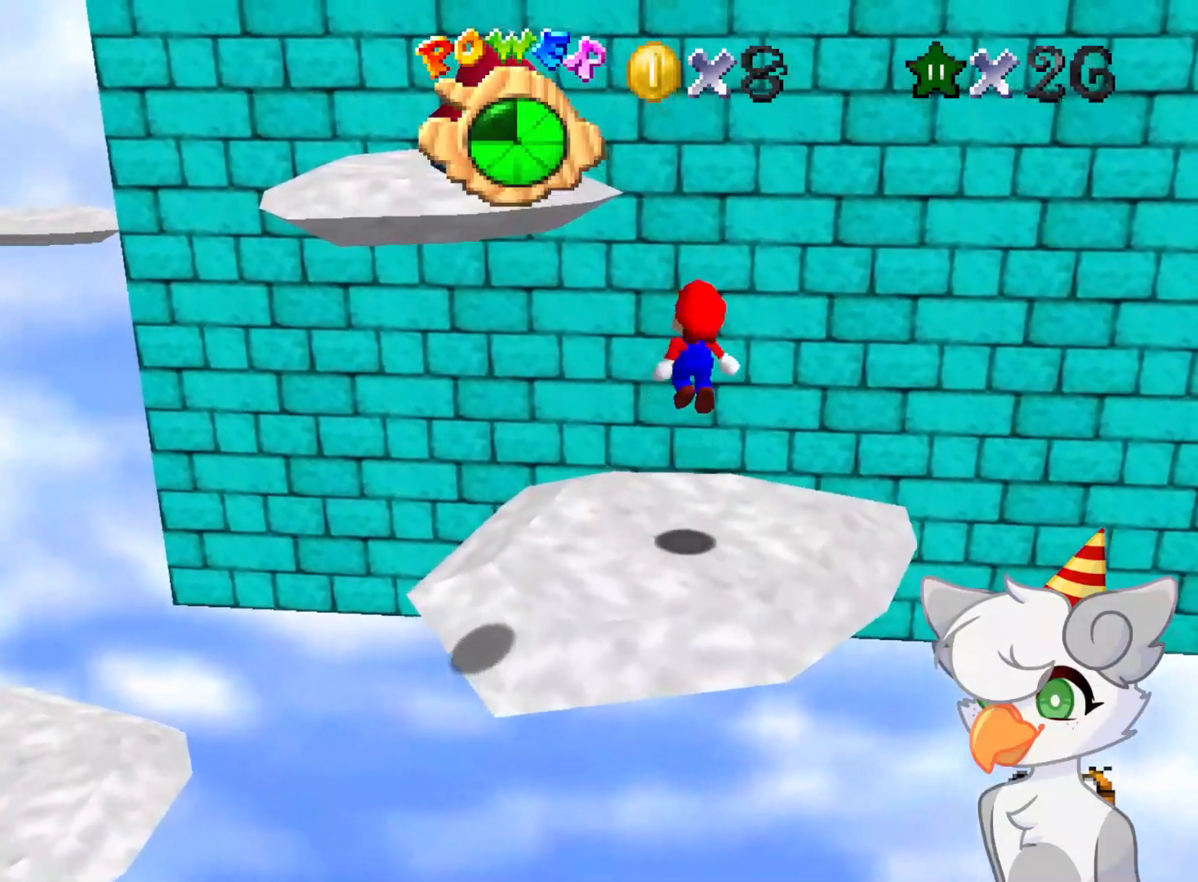
{"buttons": ["A"], "left_stick": "up", "events": [[479, "A", "down"]]}
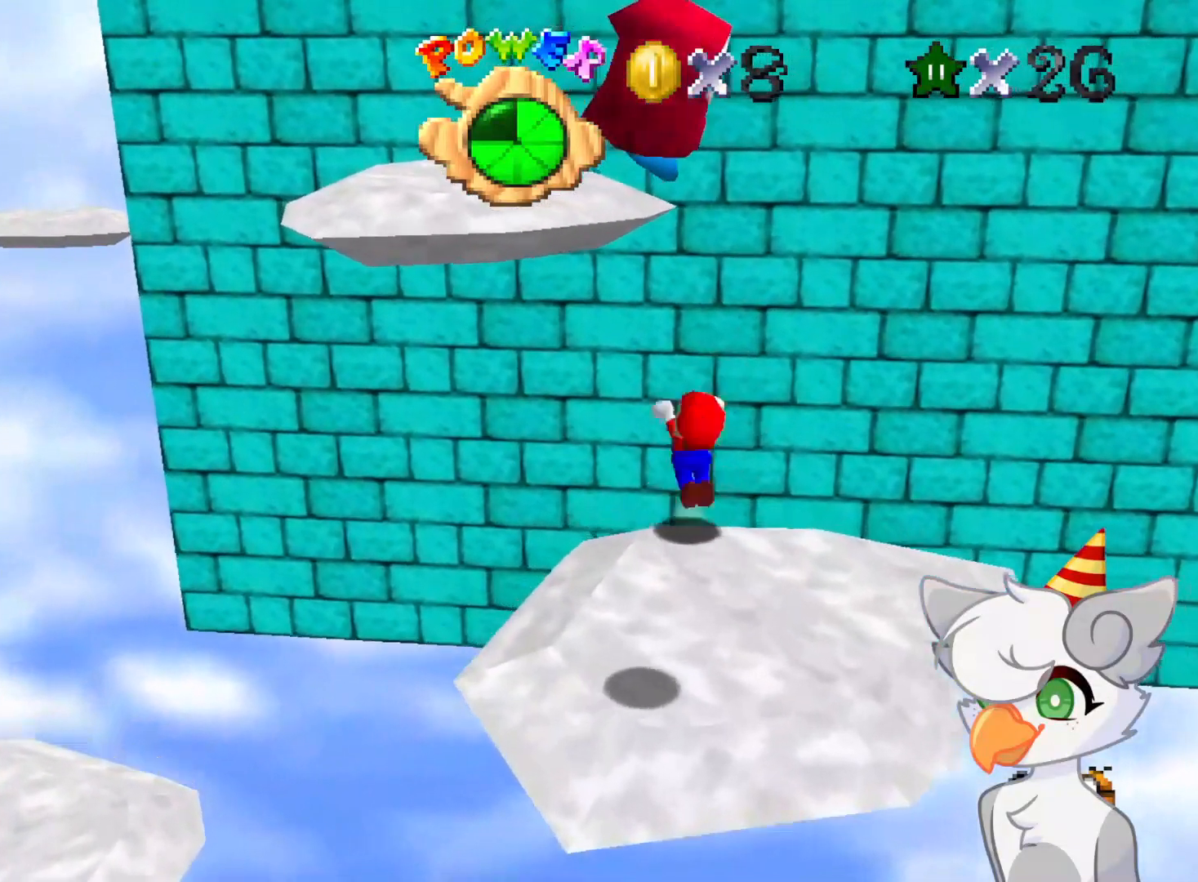
{"buttons": ["C_DOWN", "C_LEFT"], "left_stick": "up", "events": [[333, "A", "up"], [479, "C_DOWN", "down"], [479, "C_LEFT", "down"]]}
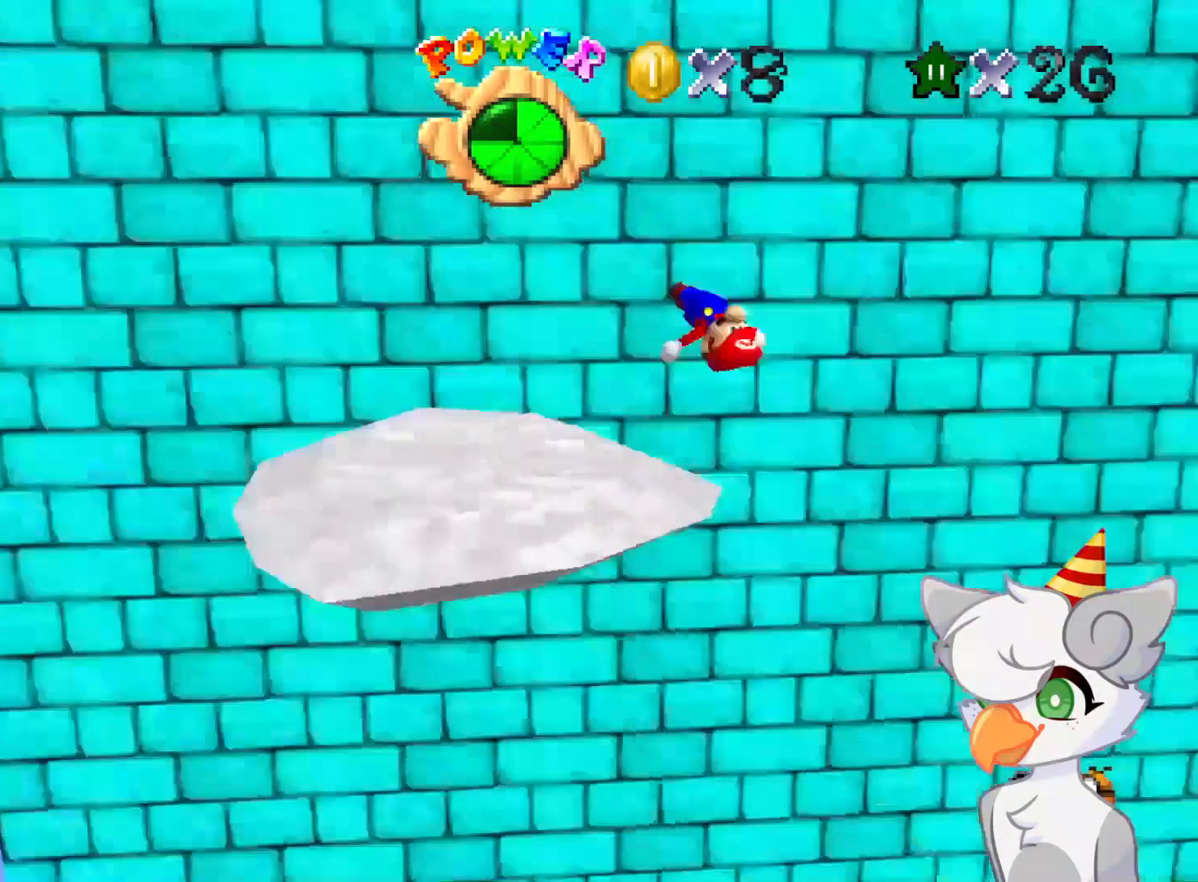
{"buttons": [], "left_stick": "center", "events": [[21, "left_stick", "center"], [104, "C_DOWN", "up"], [146, "C_LEFT", "up"], [250, "C_LEFT", "down"], [291, "C_DOWN", "down"], [375, "C_DOWN", "up"], [375, "C_LEFT", "up"]]}
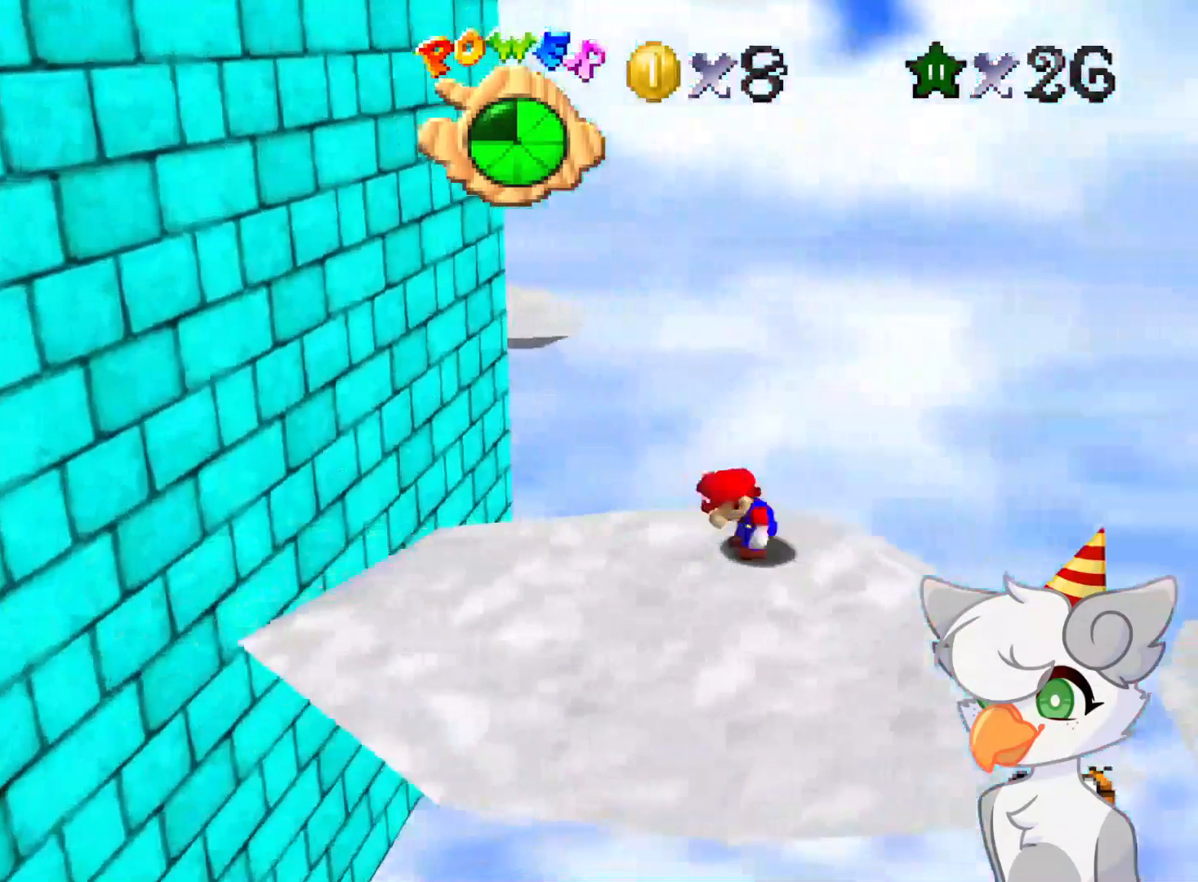
{"buttons": ["C_DOWN", "C_LEFT"], "left_stick": "center", "events": [[479, "C_LEFT", "down"], [500, "C_DOWN", "down"]]}
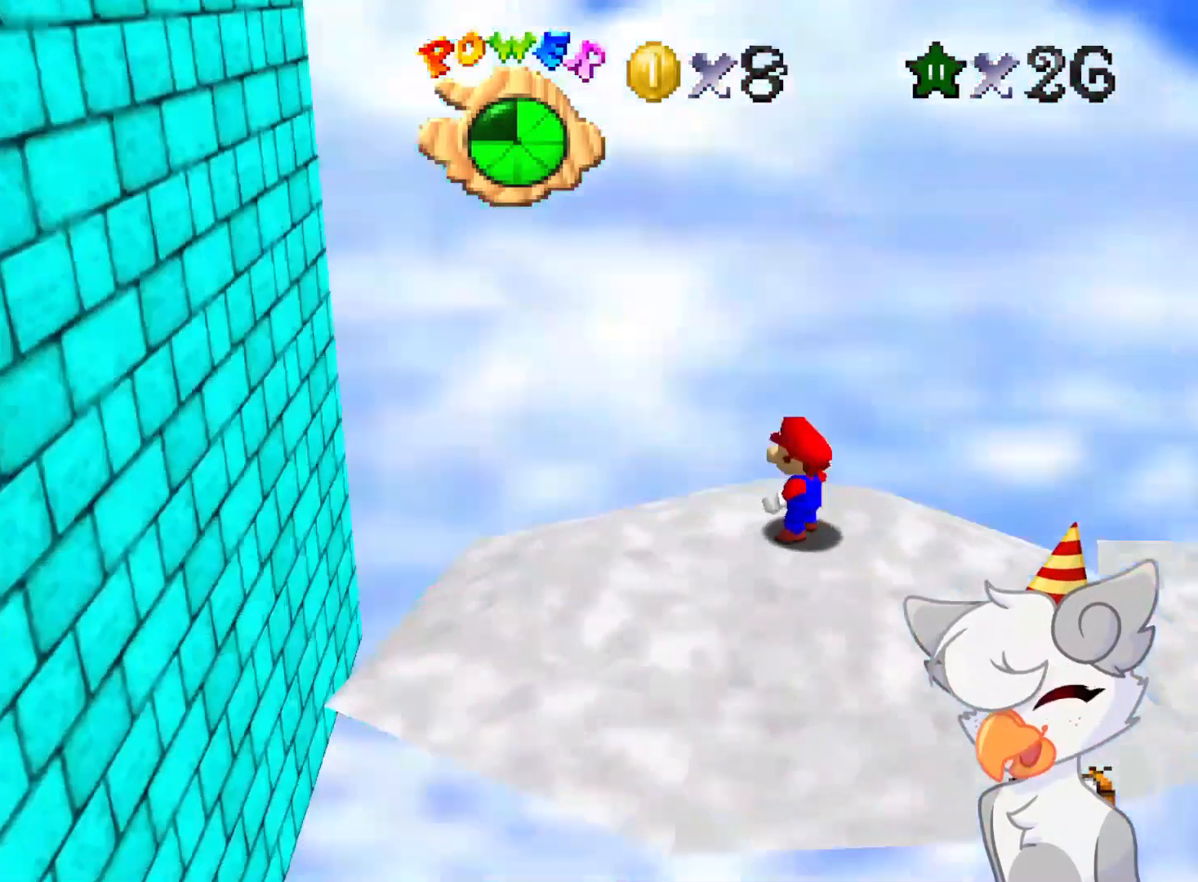
{"buttons": [], "left_stick": "center", "events": [[125, "C_DOWN", "up"], [146, "C_LEFT", "up"]]}
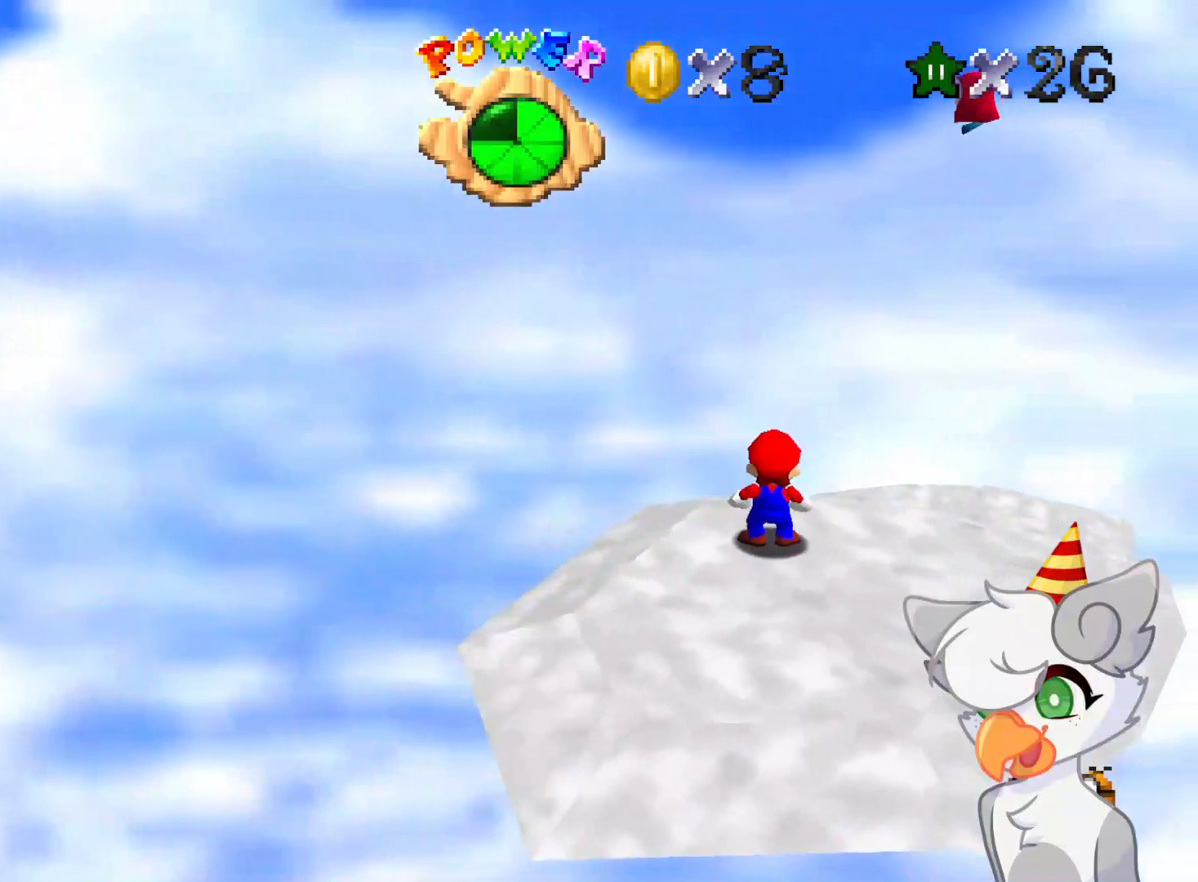
{"buttons": [], "left_stick": "right", "events": [[312, "C_RIGHT", "down"], [375, "left_stick", "right"], [437, "C_RIGHT", "up"]]}
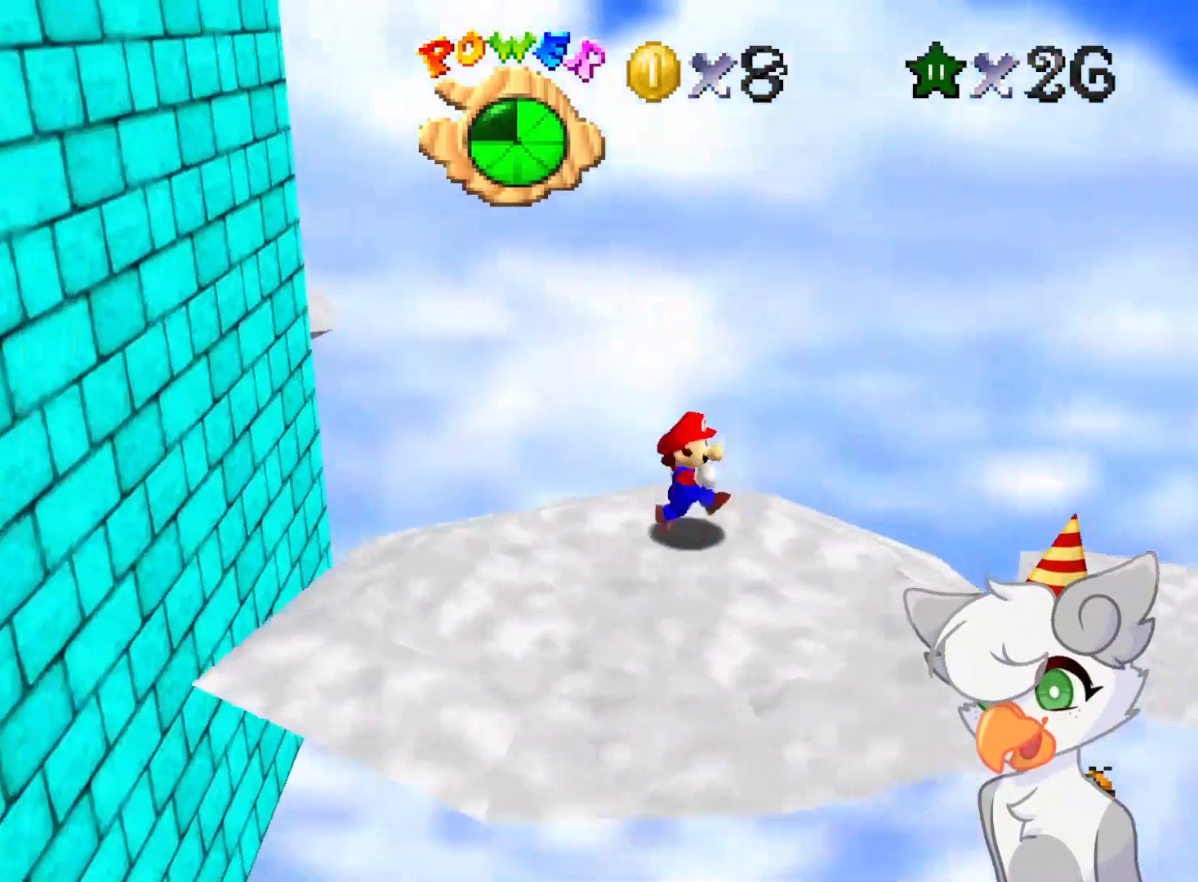
{"buttons": [], "left_stick": "center", "events": [[125, "left_stick", "center"]]}
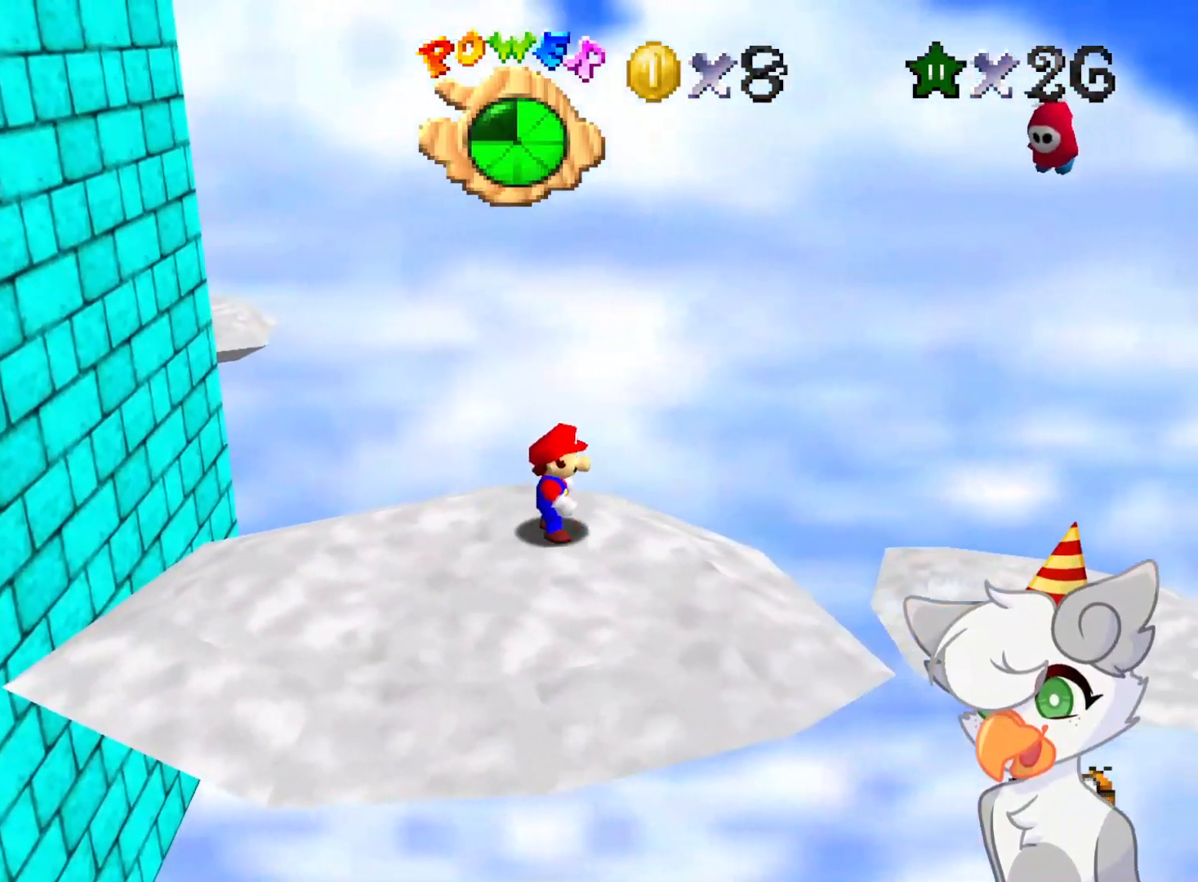
{"buttons": [], "left_stick": "center", "events": []}
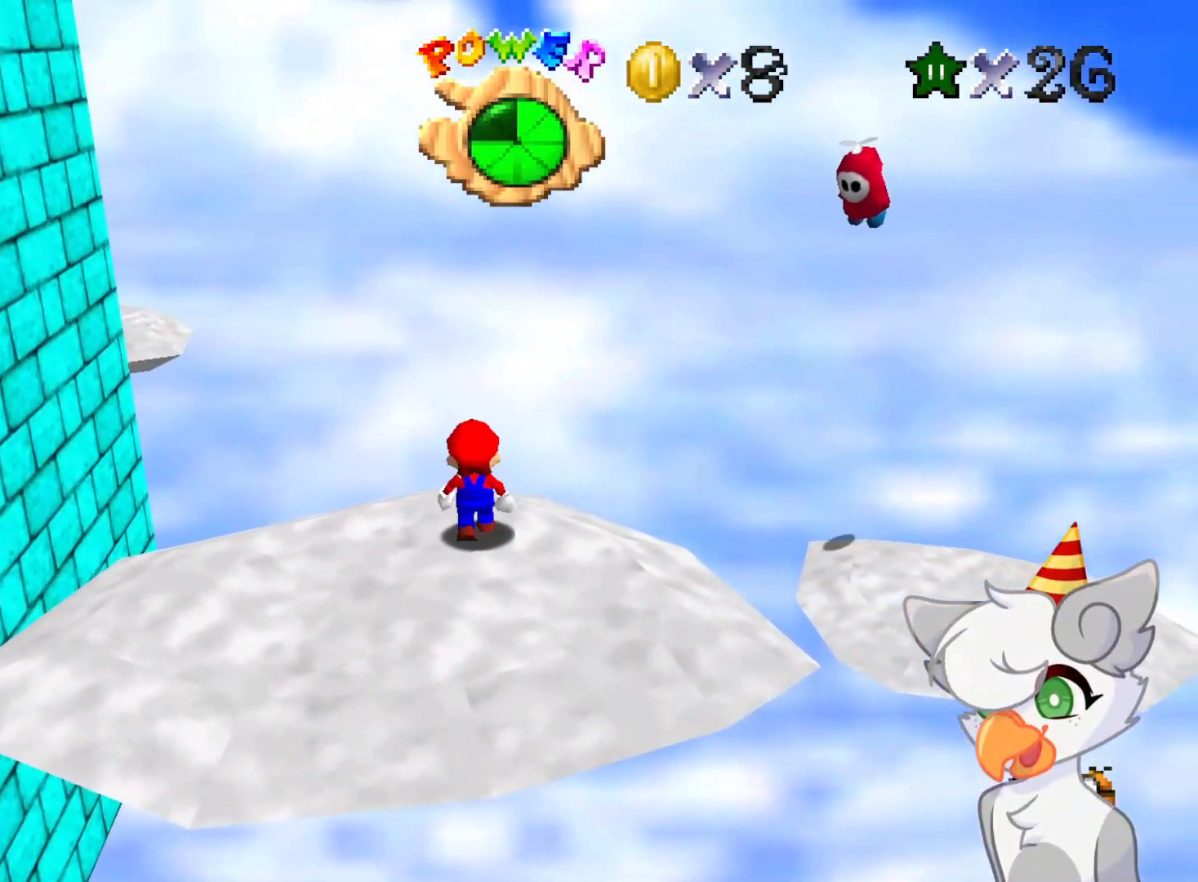
{"buttons": [], "left_stick": "center", "events": [[187, "C_RIGHT", "down"], [271, "C_RIGHT", "up"]]}
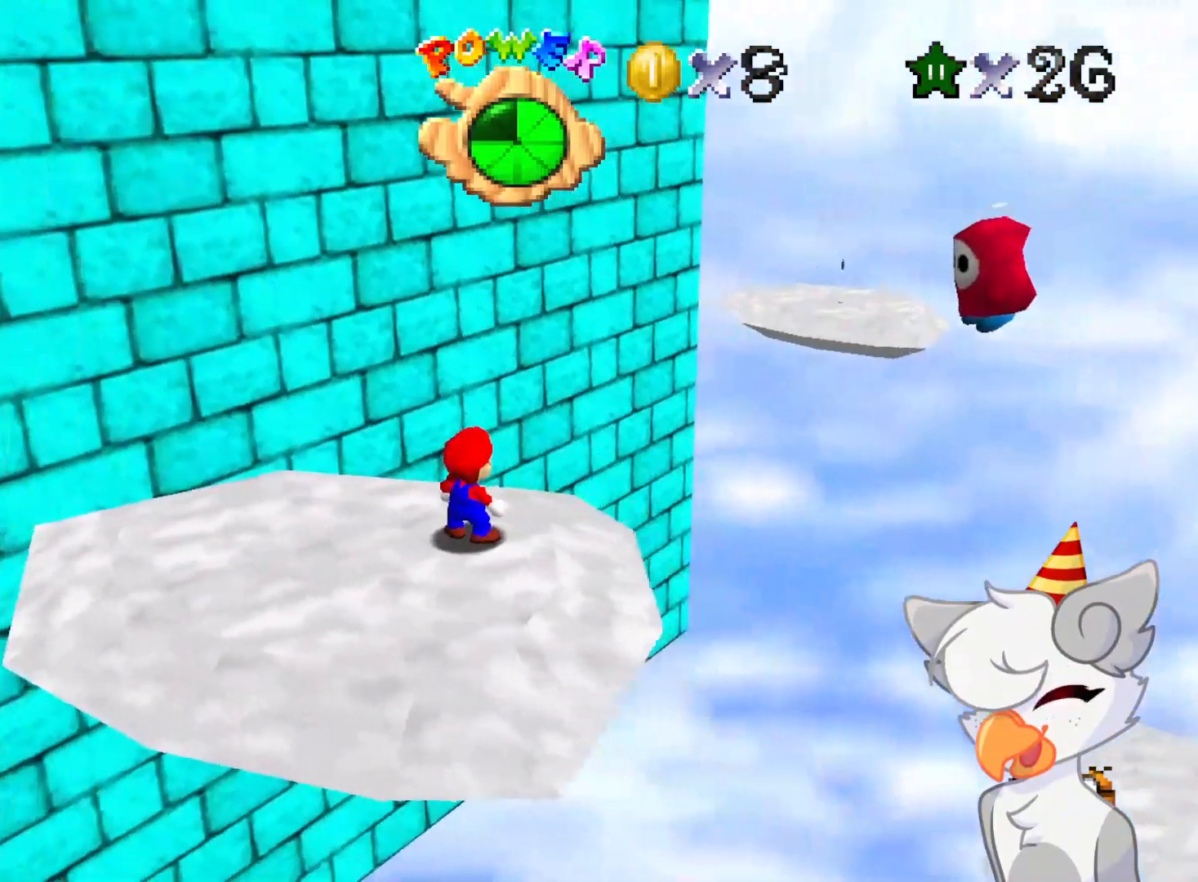
{"buttons": [], "left_stick": "center", "events": []}
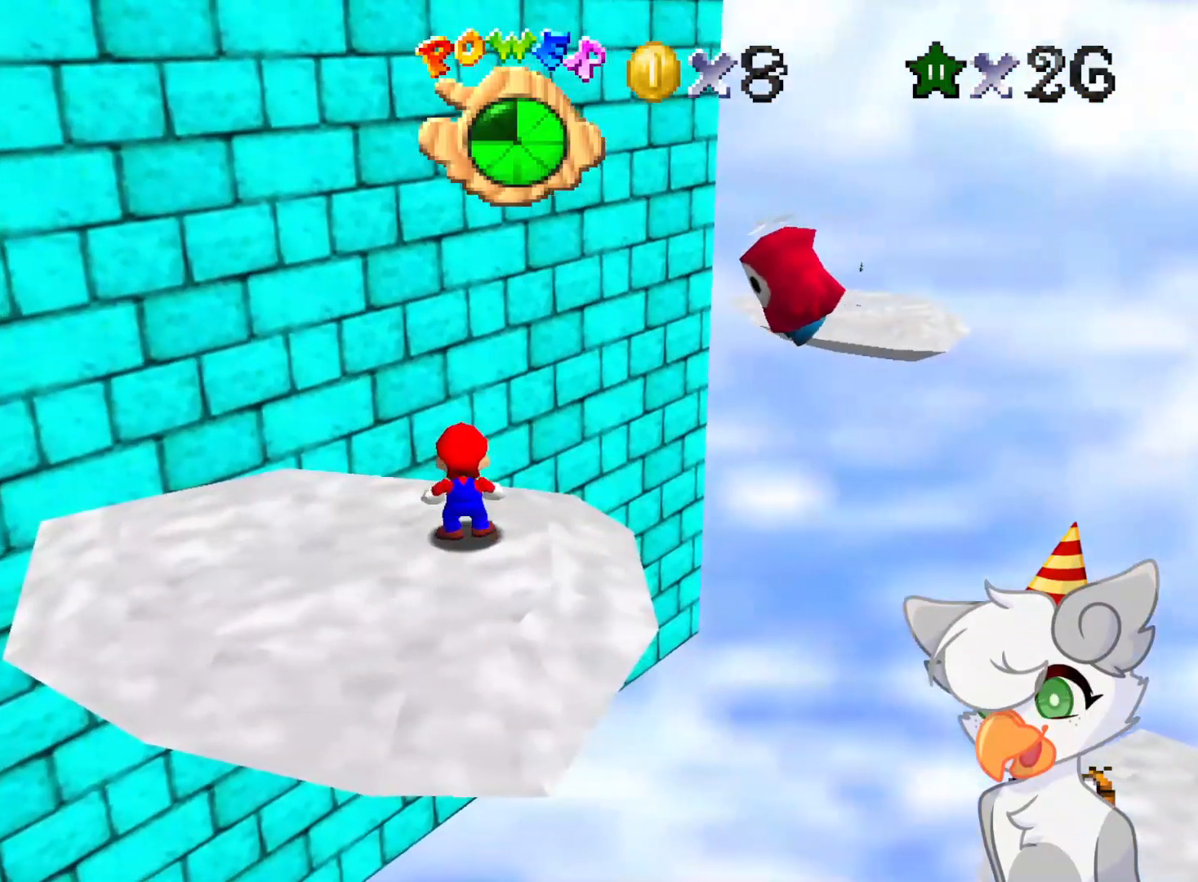
{"buttons": [], "left_stick": "up-left", "events": [[104, "A", "down"], [229, "left_stick", "right"], [458, "A", "up"], [500, "left_stick", "up-left"]]}
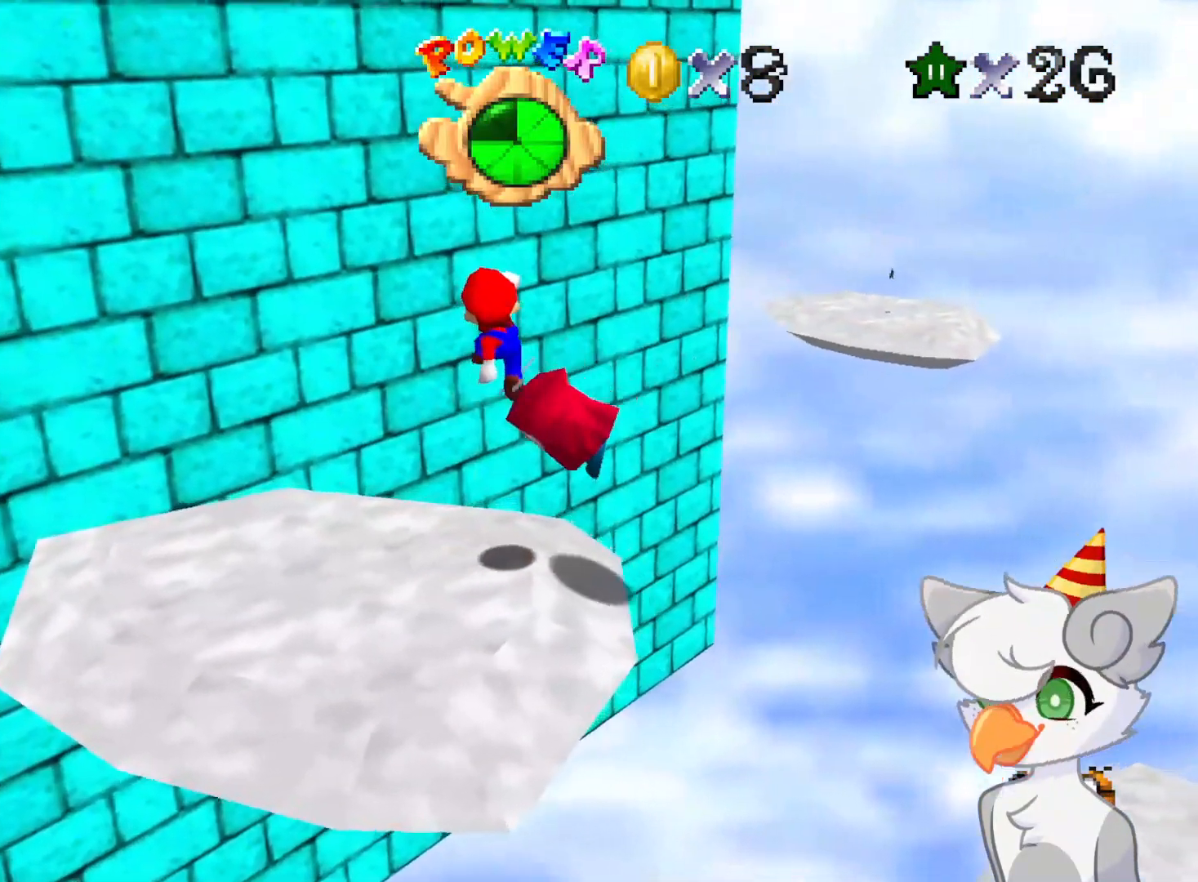
{"buttons": ["A"], "left_stick": "up", "events": [[21, "left_stick", "left"], [187, "A", "down"], [187, "left_stick", "up"]]}
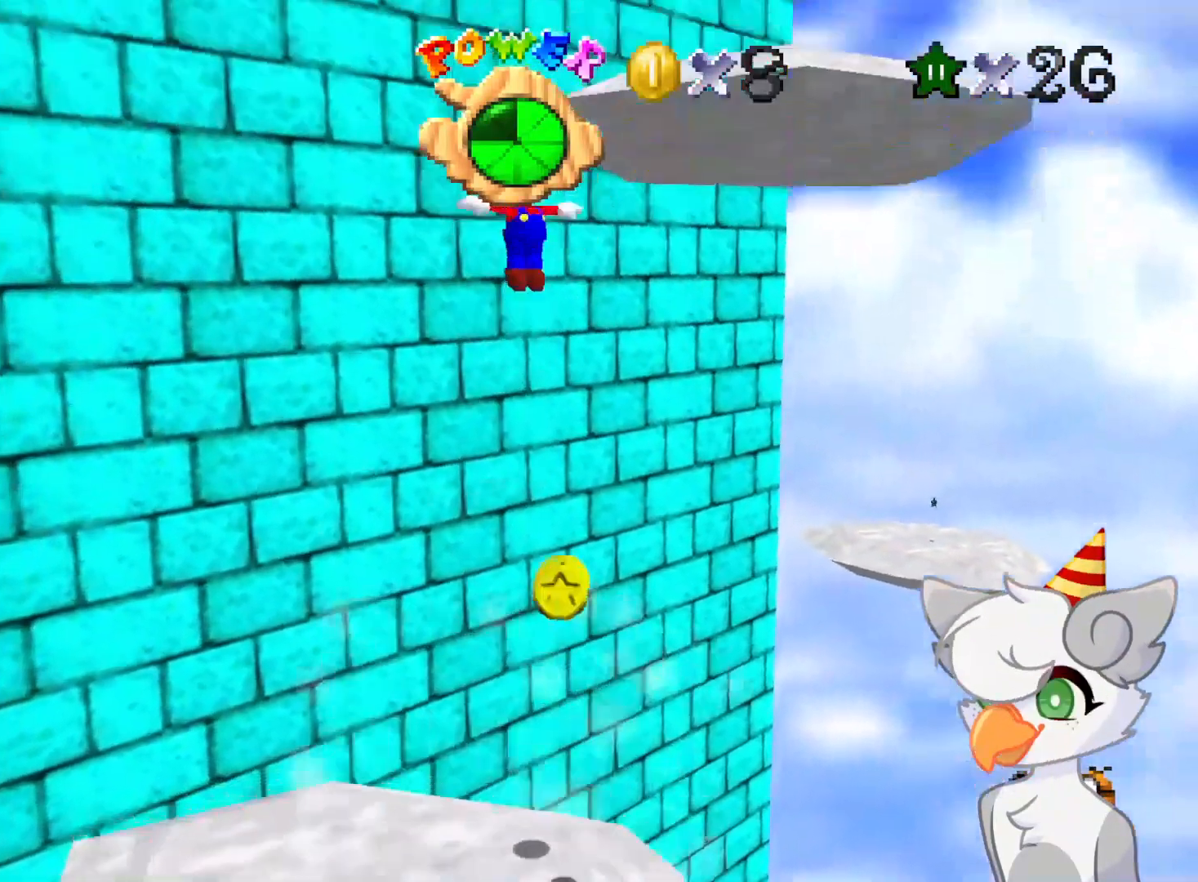
{"buttons": ["A"], "left_stick": "left", "events": [[437, "left_stick", "left"]]}
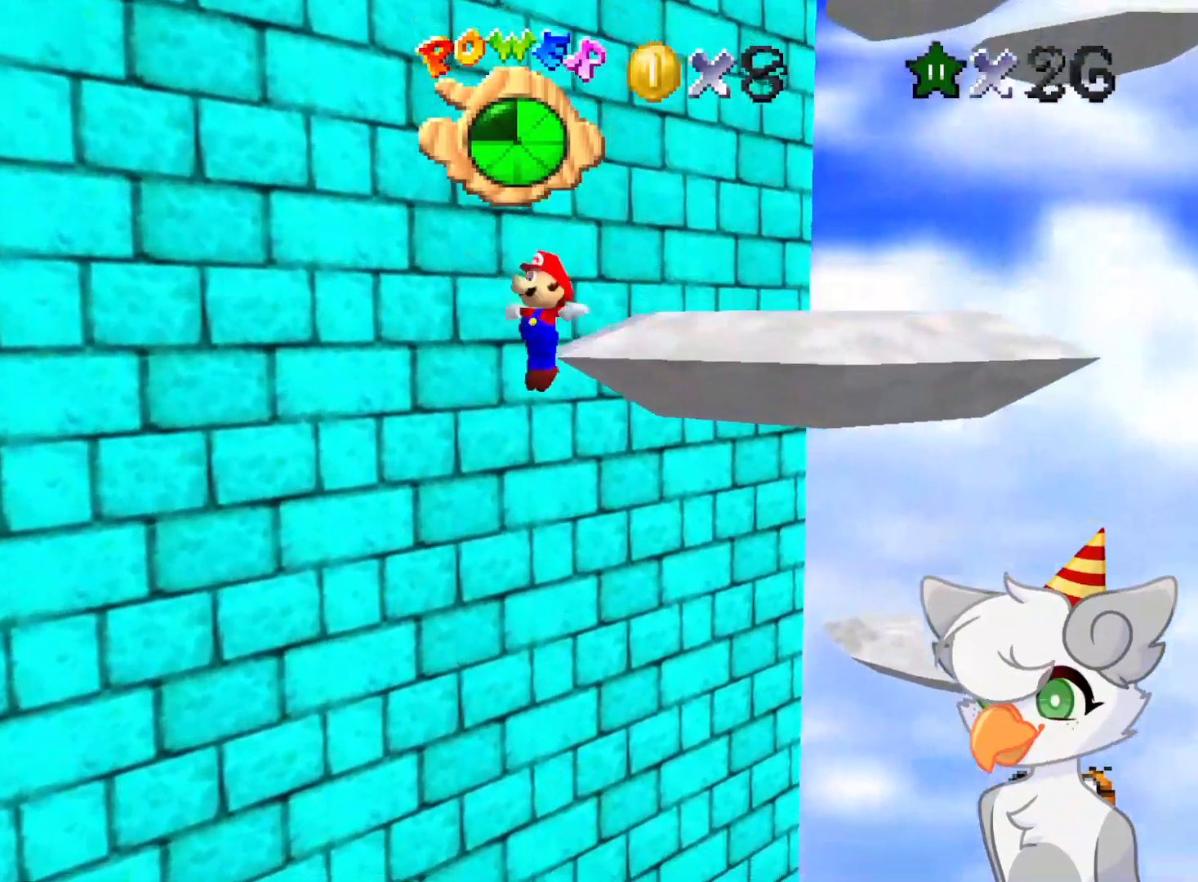
{"buttons": ["A"], "left_stick": "up", "events": [[21, "left_stick", "up-left"], [208, "left_stick", "up"]]}
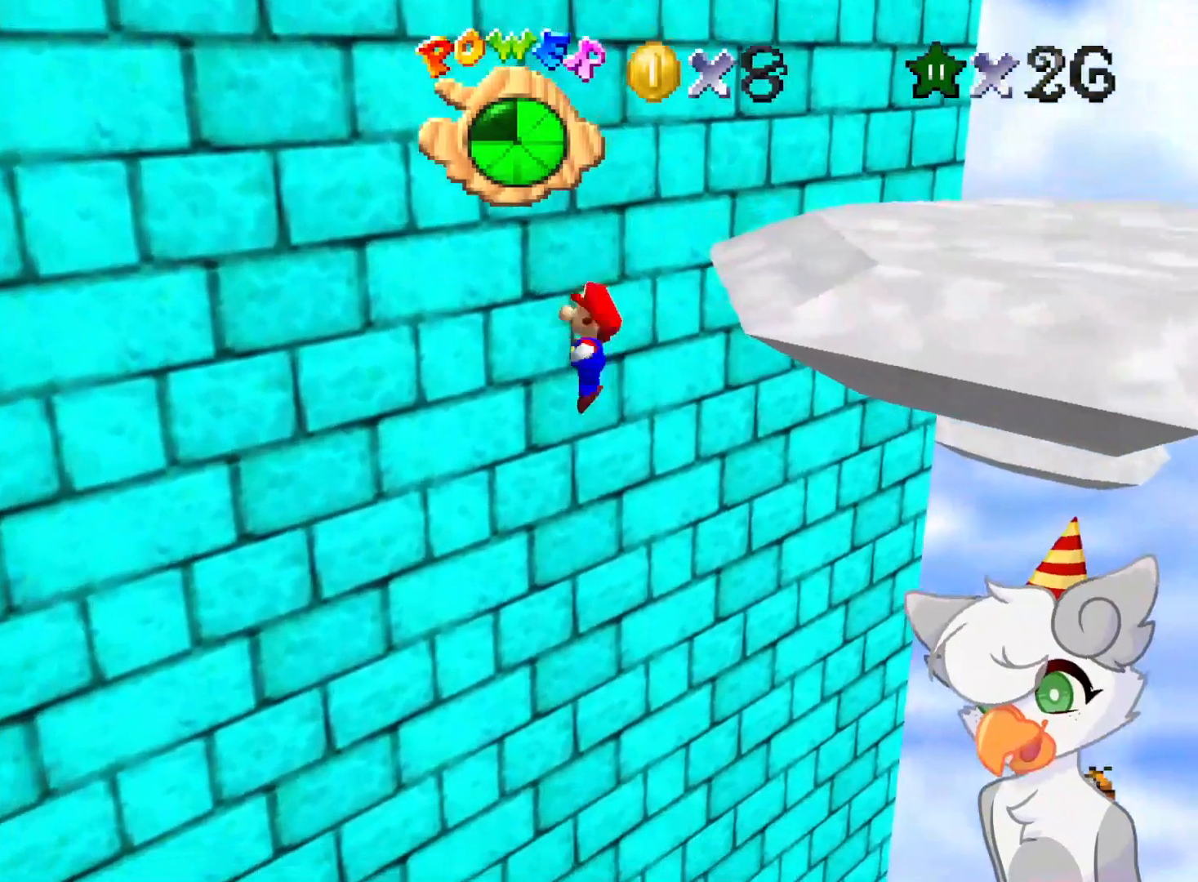
{"buttons": ["A"], "left_stick": "up-right", "events": [[104, "left_stick", "up-right"]]}